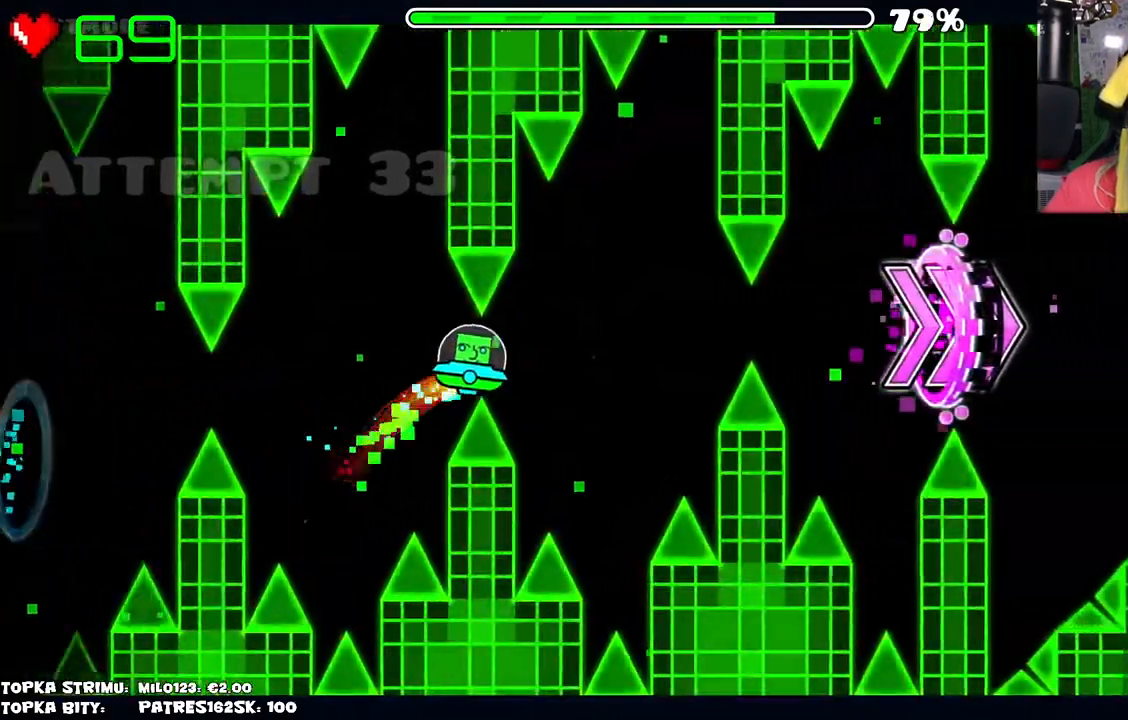
Gameplay with keyboard and mouse; each line is a JSON object with the keys and mouse buttons held at the frame after it. "events" lists presses ("down") and releases ("up") of "mouse_left", "mouse_wheel" and "mouse_right" between this image and that frame as [ms after this image, input, new state], when the widget could be followed in between. "mouse_left", "mouse_wheel", "mouse_right" = the "left", "wheel", "right" buttons of the "mouse" list. No other keys are recorded. "wheel" means that the mouse wheel is clicked or scrolled. Mouse movement is not recorded.
{"keys": [], "mouse": [], "events": [[17, "mouse_left", "up"], [400, "mouse_left", "down"], [500, "mouse_left", "up"]]}
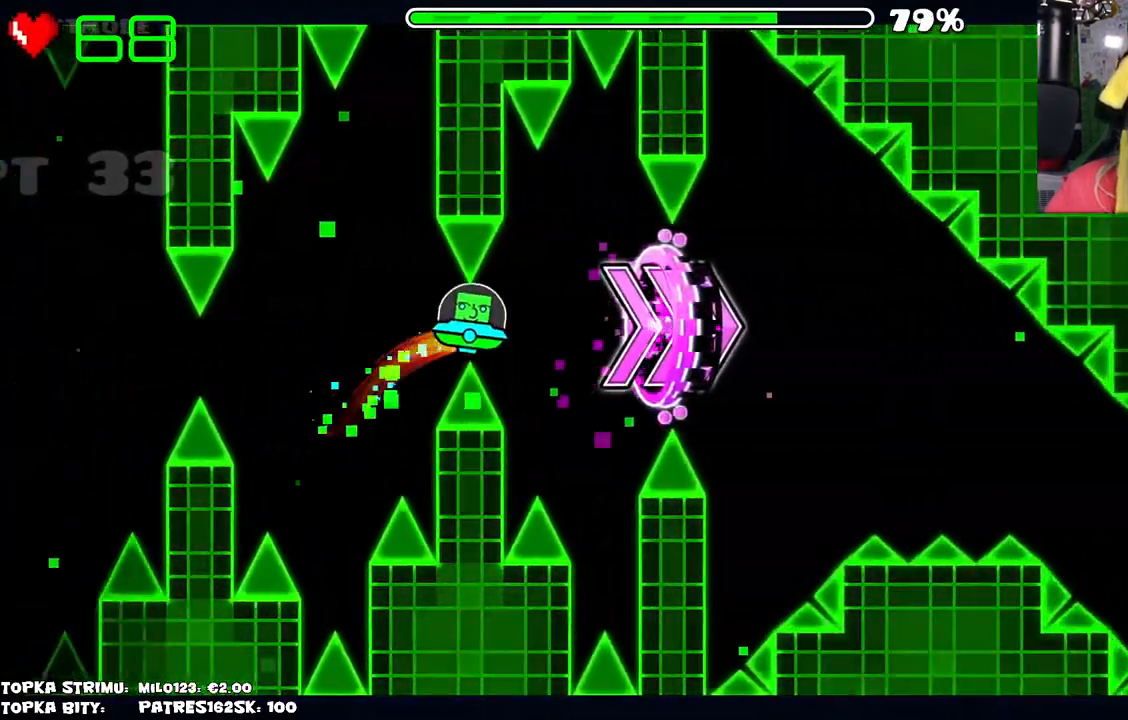
{"keys": [], "mouse": [], "events": [[367, "mouse_left", "down"], [417, "mouse_left", "up"]]}
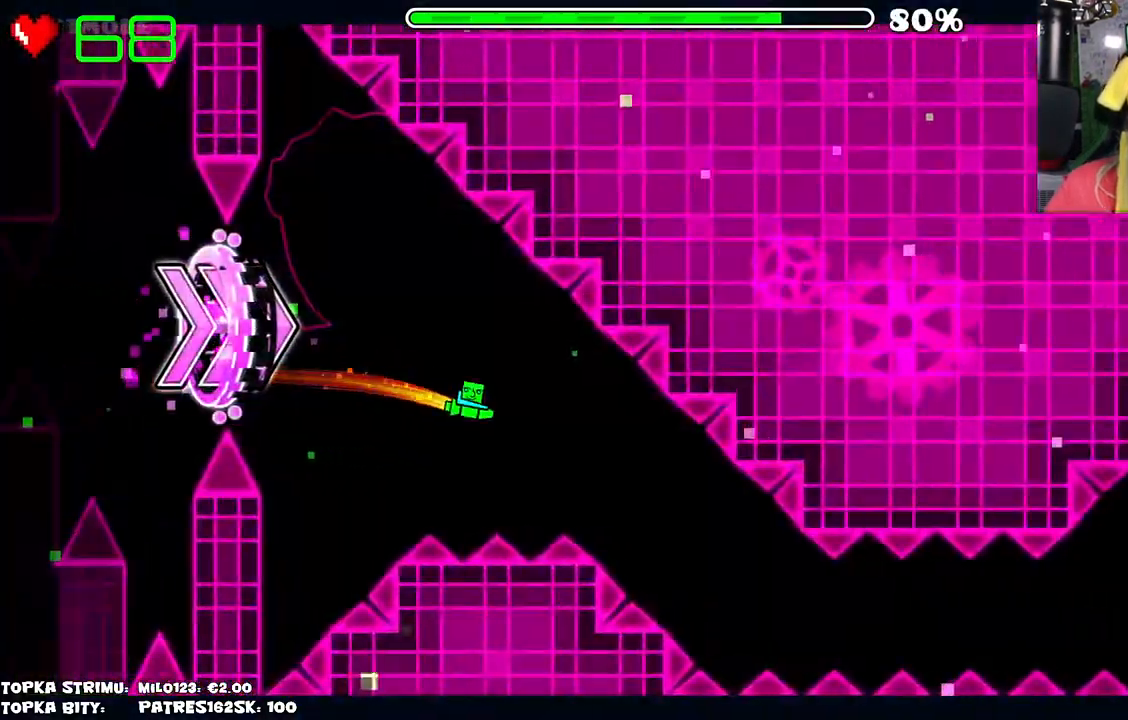
{"keys": [], "mouse": [], "events": [[334, "mouse_left", "down"], [484, "mouse_left", "up"]]}
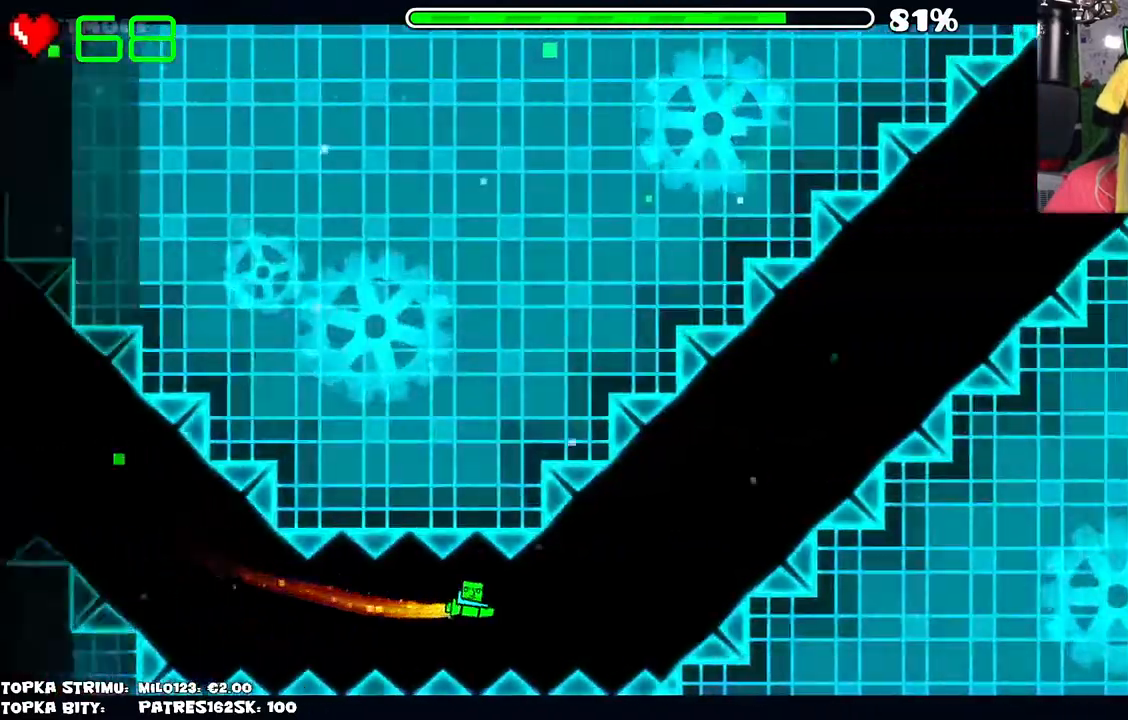
{"keys": [], "mouse": ["left"], "events": [[17, "mouse_left", "down"]]}
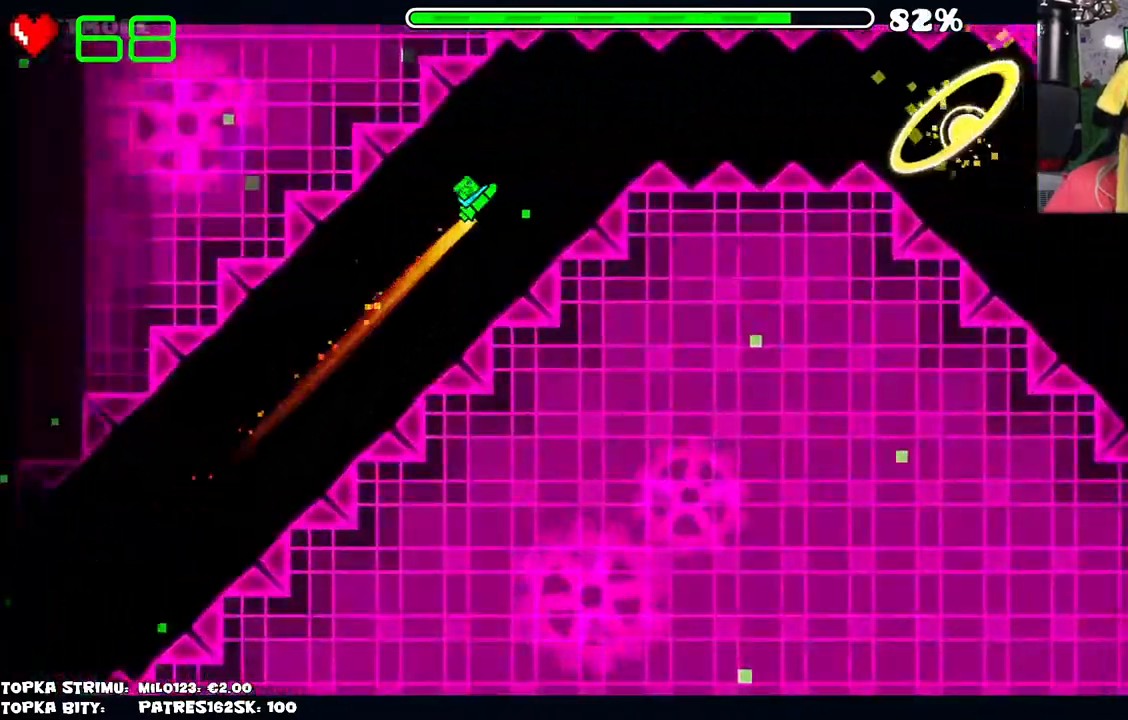
{"keys": [], "mouse": [], "events": [[84, "mouse_left", "up"]]}
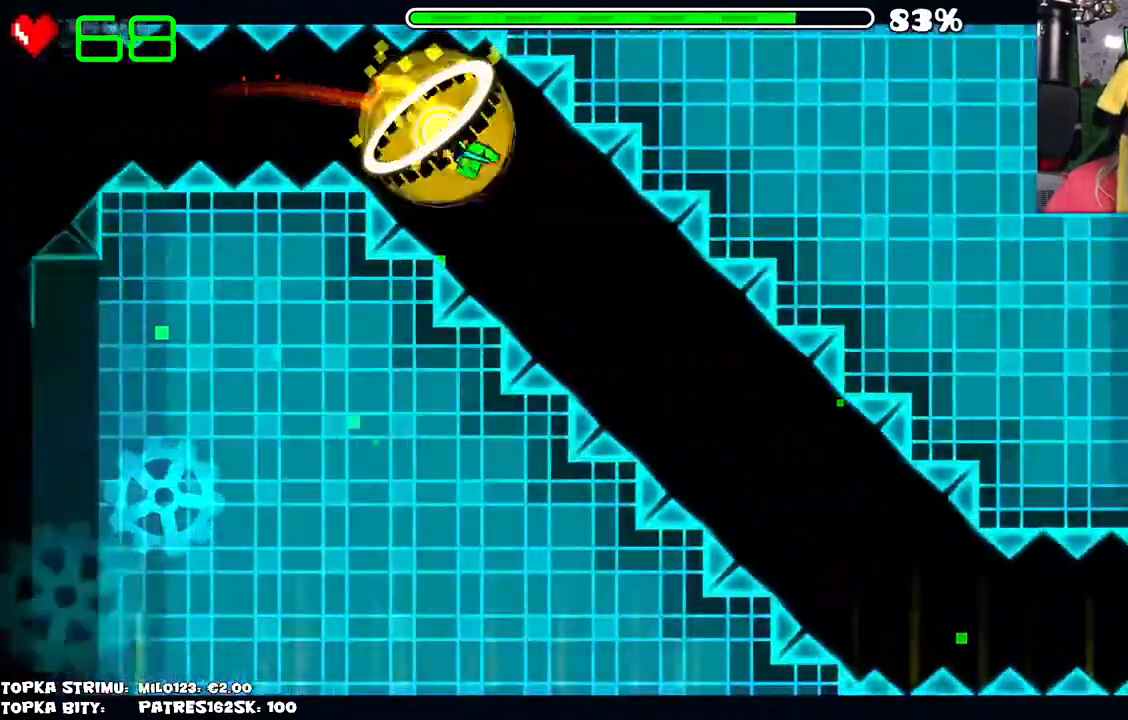
{"keys": [], "mouse": [], "events": [[100, "mouse_left", "down"], [384, "mouse_left", "up"]]}
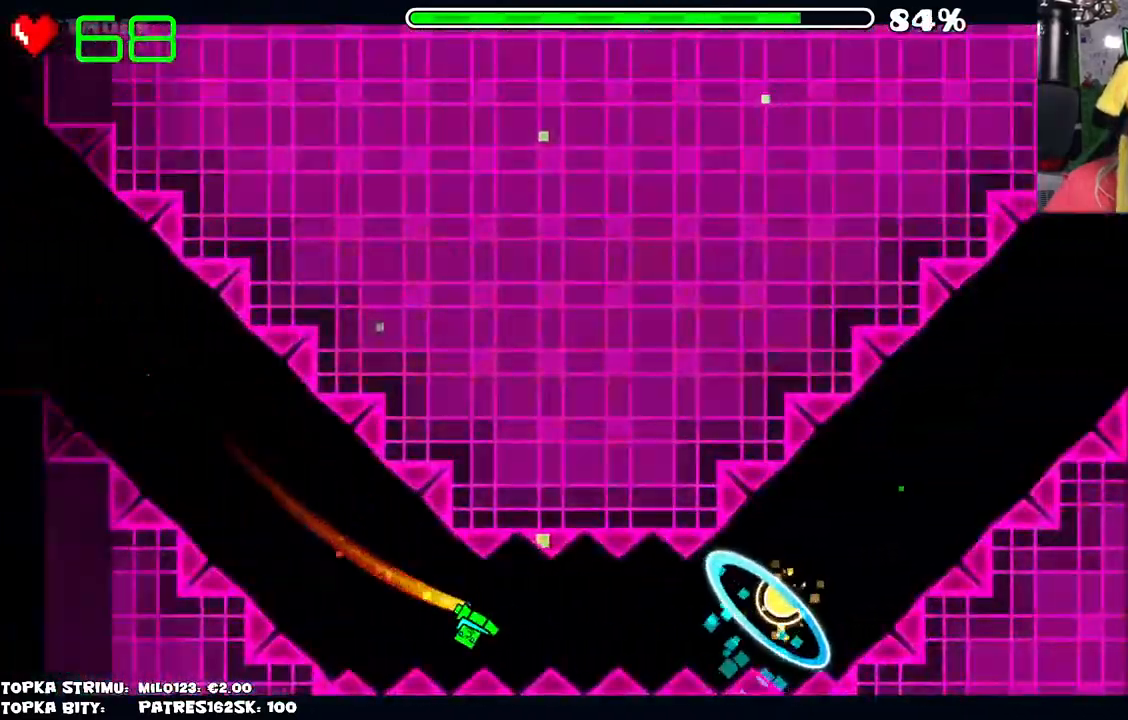
{"keys": [], "mouse": ["left"], "events": [[400, "mouse_left", "down"]]}
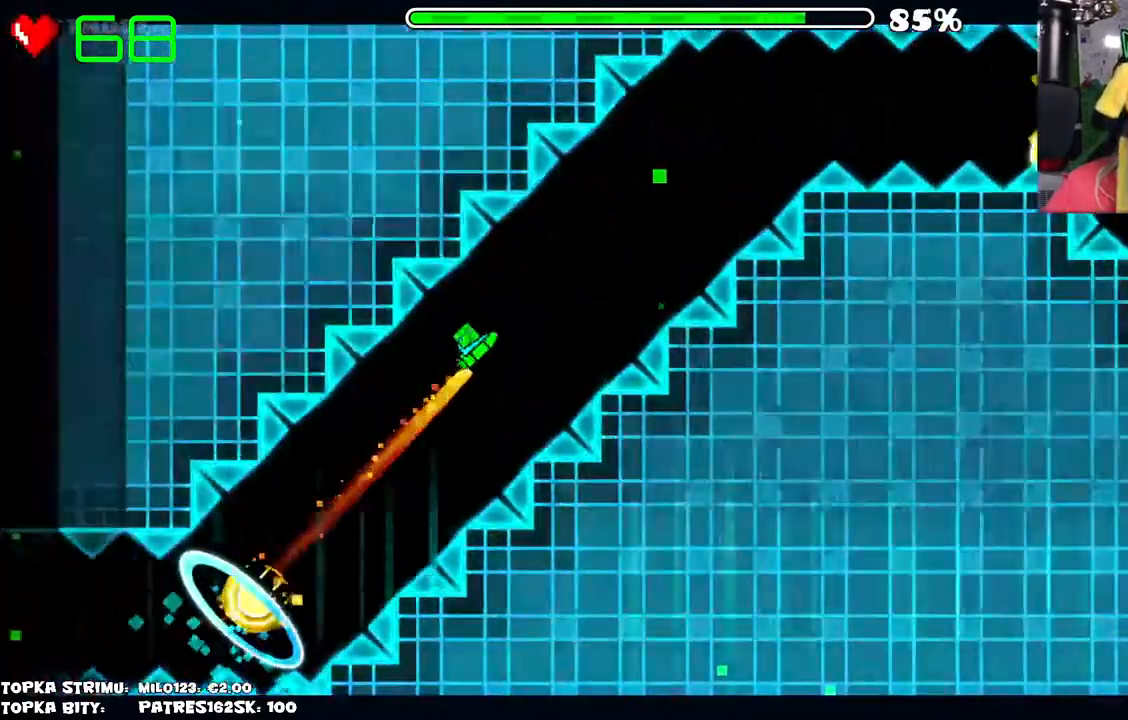
{"keys": [], "mouse": [], "events": [[184, "mouse_left", "up"], [367, "mouse_left", "down"], [450, "mouse_left", "up"]]}
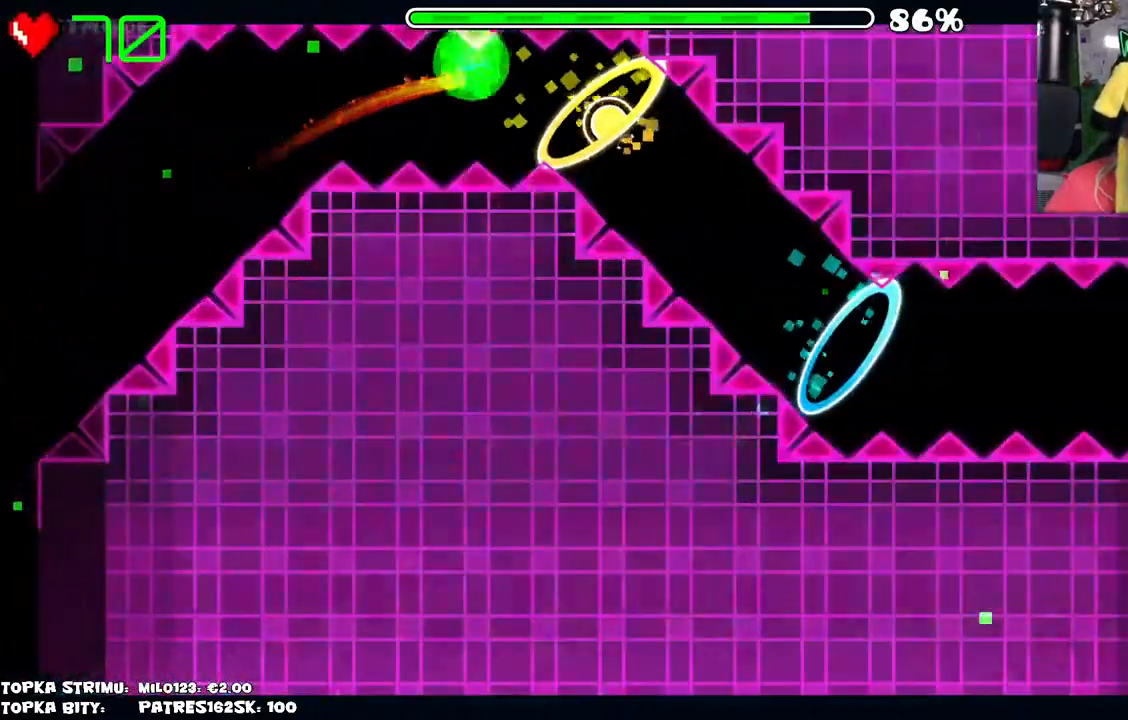
{"keys": [], "mouse": [], "events": [[150, "mouse_left", "down"], [334, "mouse_left", "up"]]}
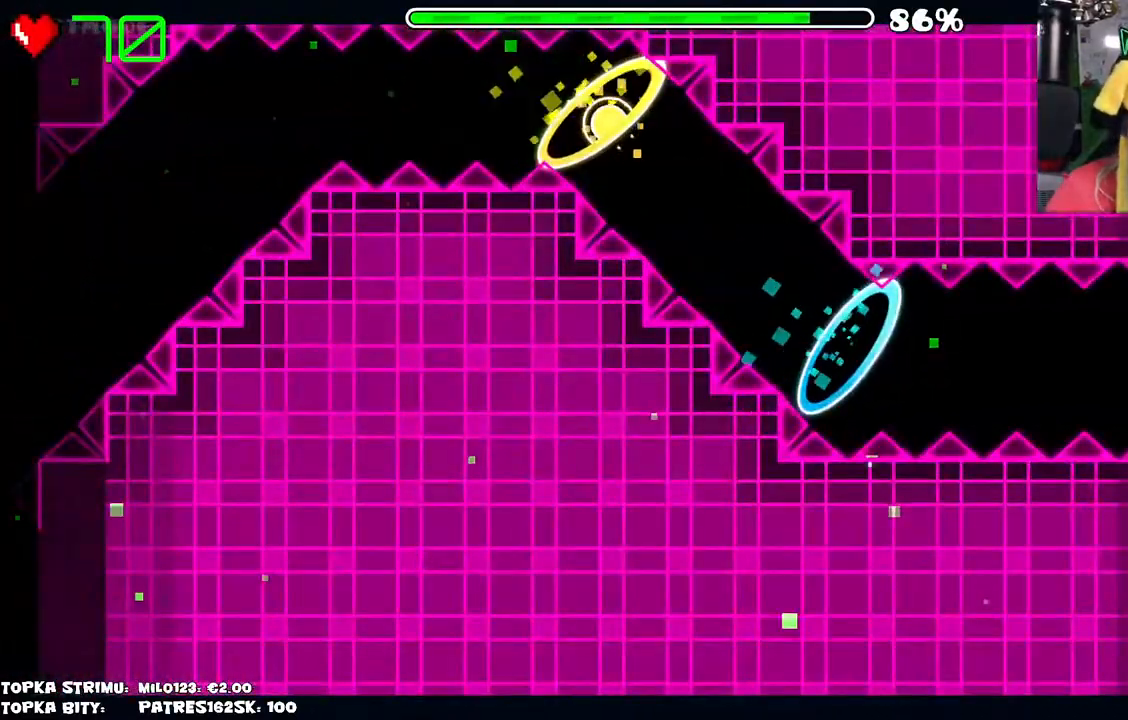
{"keys": [], "mouse": [], "events": []}
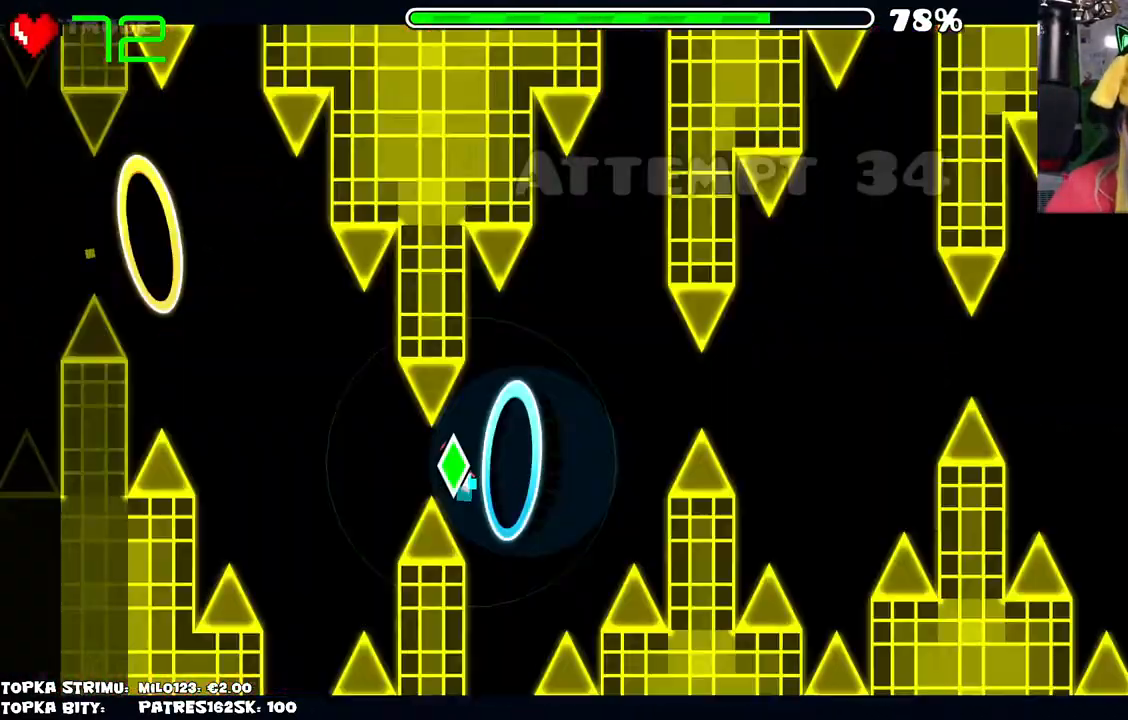
{"keys": [], "mouse": [], "events": [[417, "mouse_left", "down"], [467, "mouse_left", "up"]]}
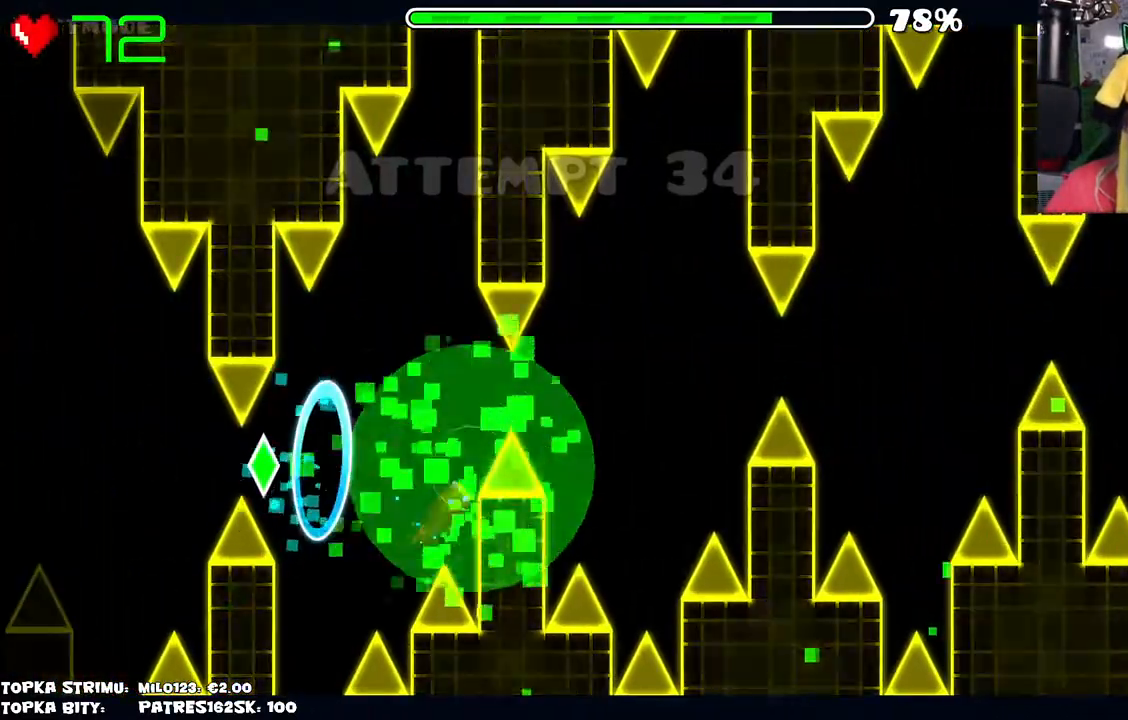
{"keys": [], "mouse": [], "events": []}
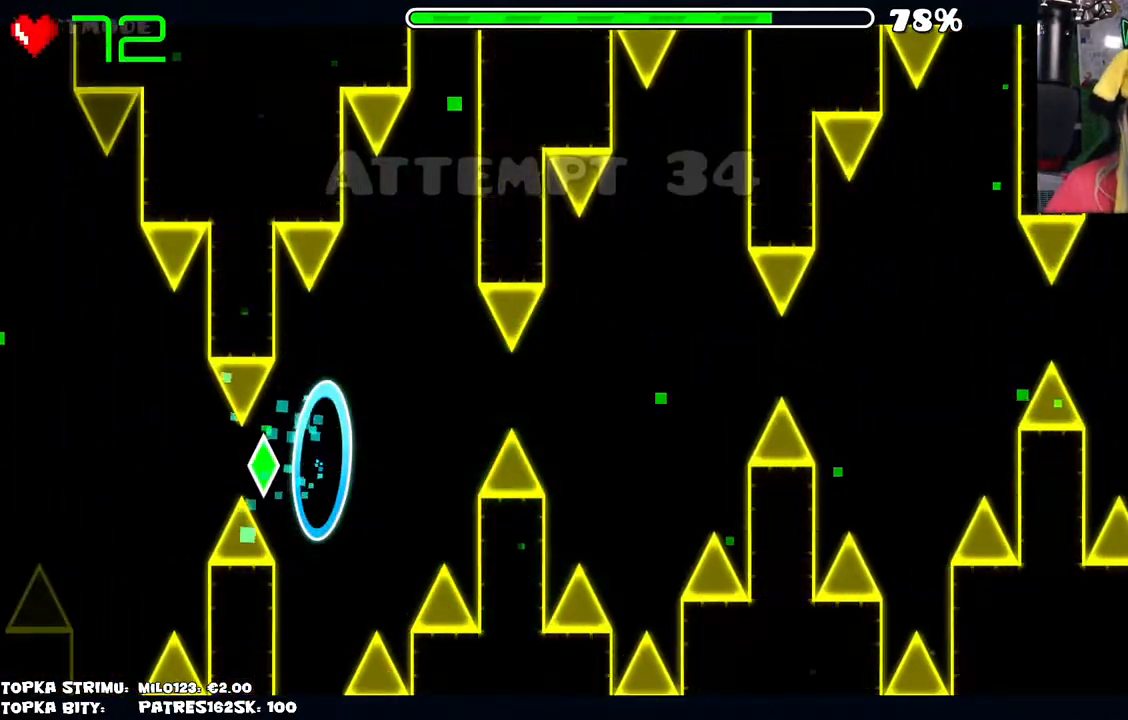
{"keys": [], "mouse": [], "events": []}
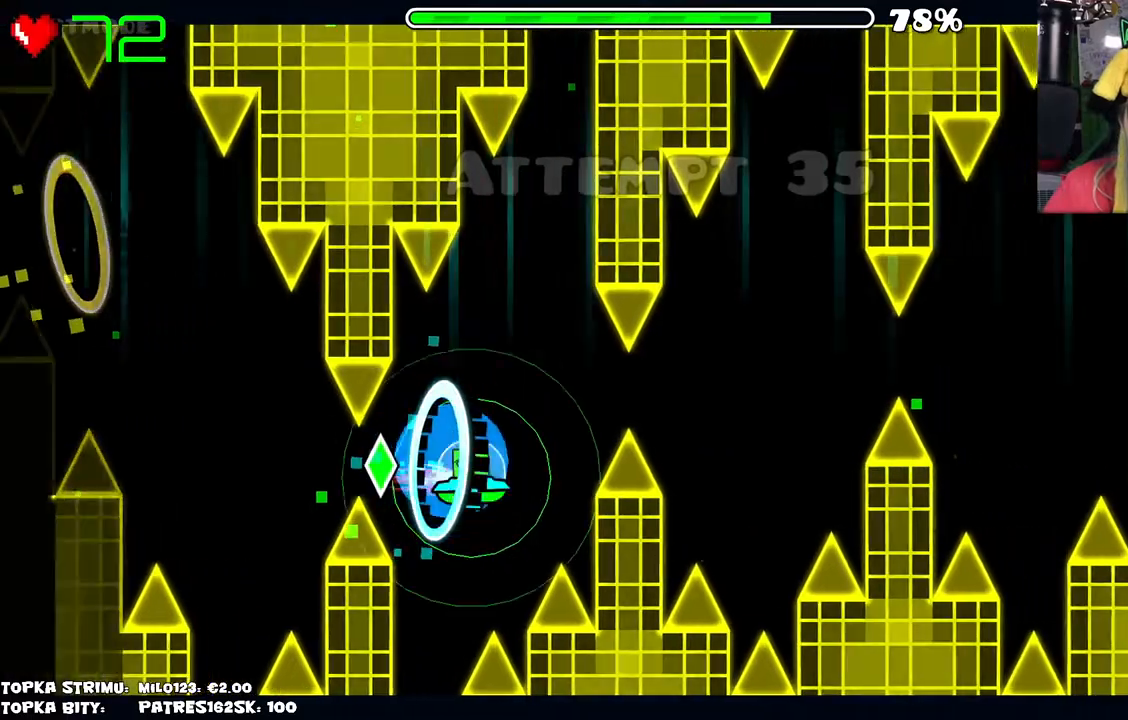
{"keys": [], "mouse": [], "events": [[184, "mouse_left", "down"], [267, "mouse_left", "up"]]}
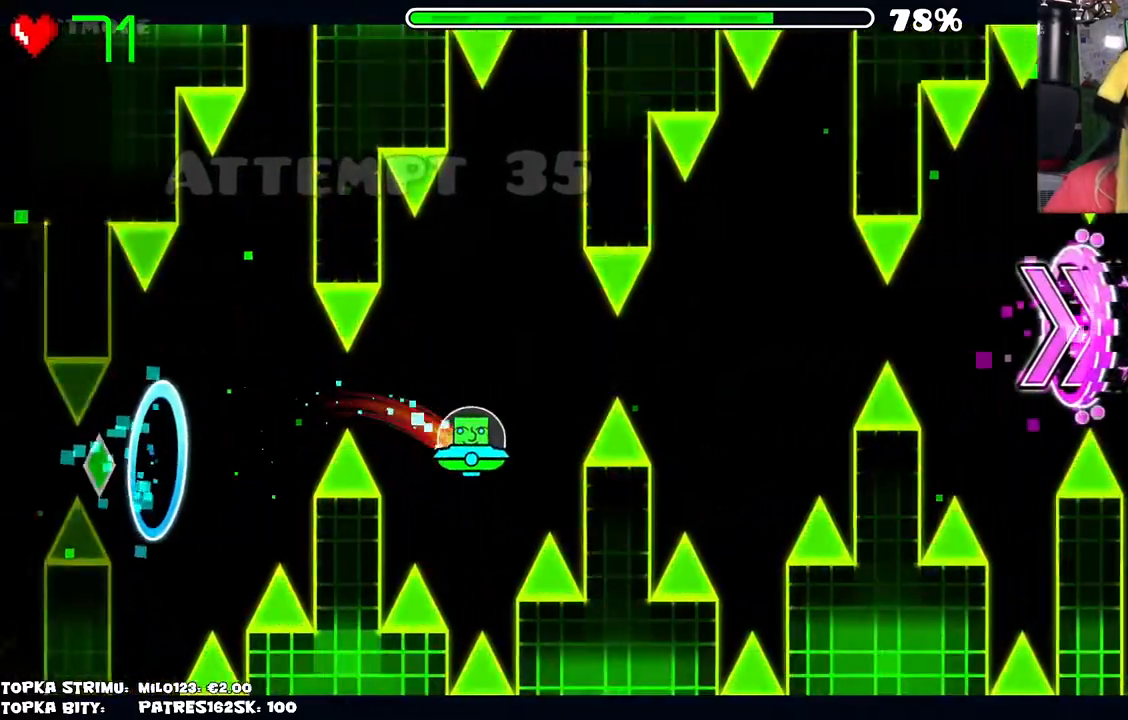
{"keys": [], "mouse": [], "events": [[150, "mouse_left", "down"], [234, "mouse_left", "up"]]}
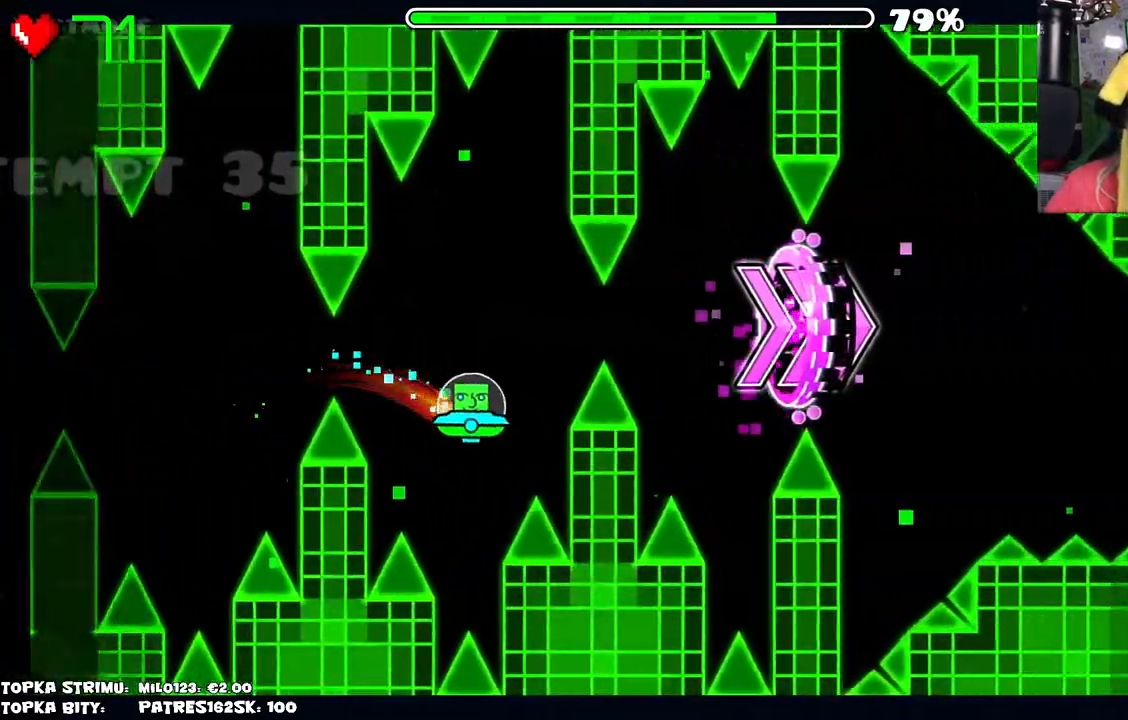
{"keys": [], "mouse": [], "events": [[117, "mouse_left", "down"], [217, "mouse_left", "up"]]}
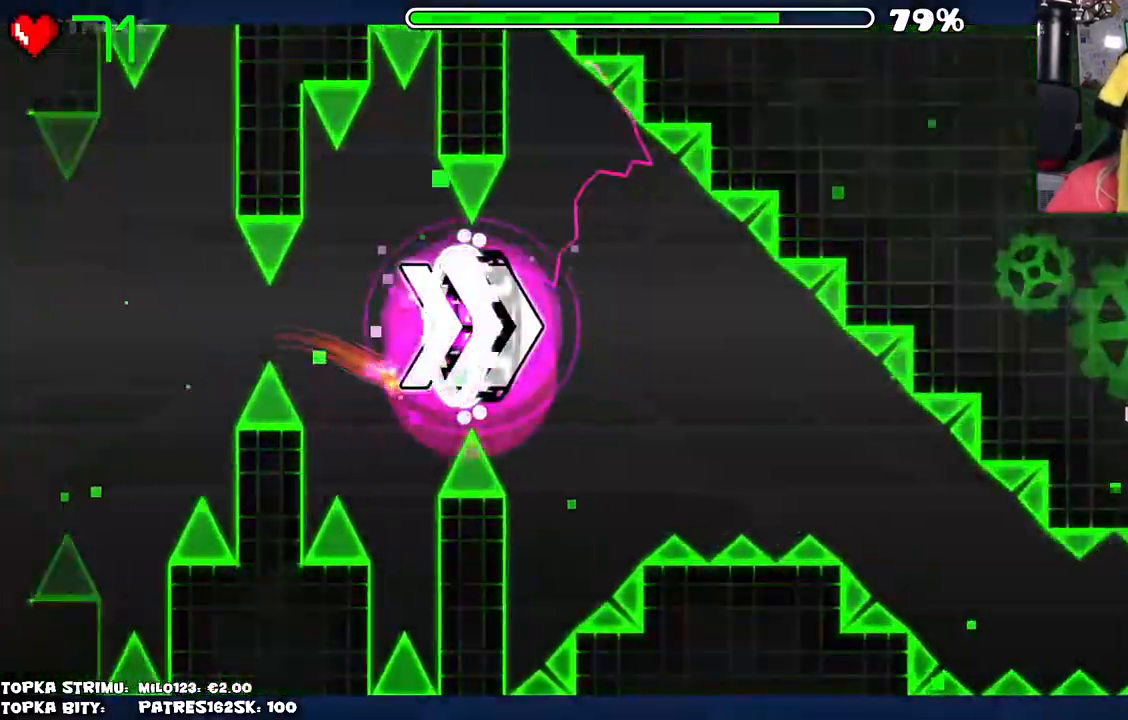
{"keys": [], "mouse": [], "events": [[134, "mouse_left", "down"], [184, "mouse_left", "up"]]}
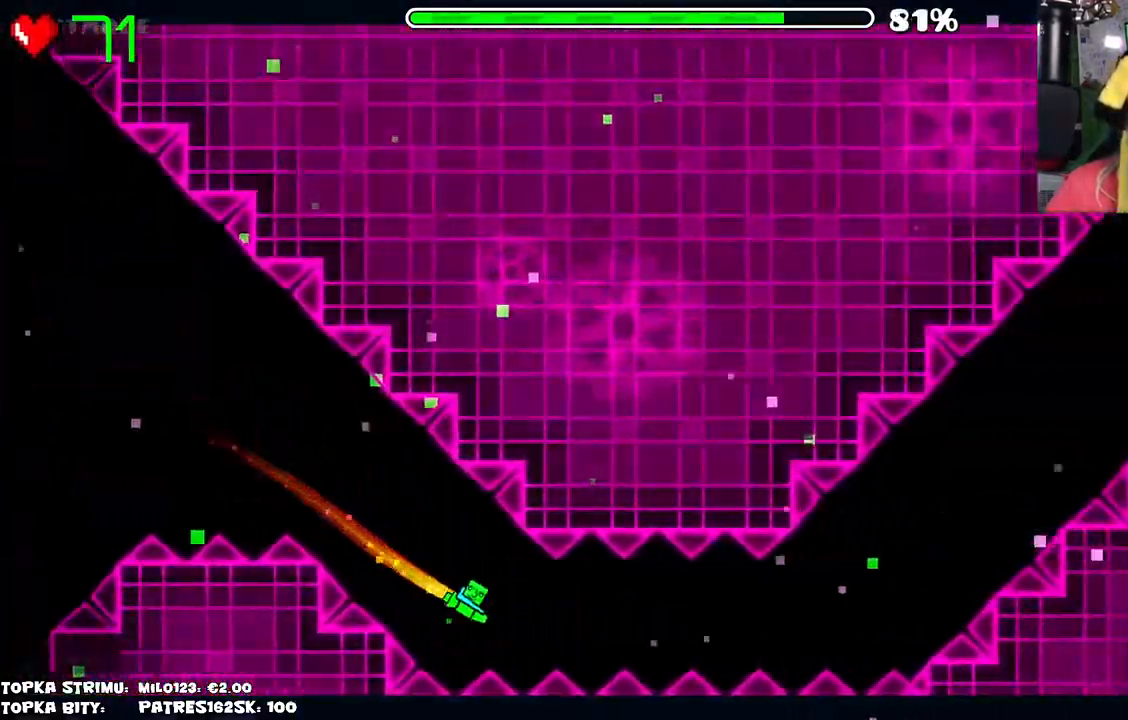
{"keys": [], "mouse": ["left"], "events": [[50, "mouse_left", "down"]]}
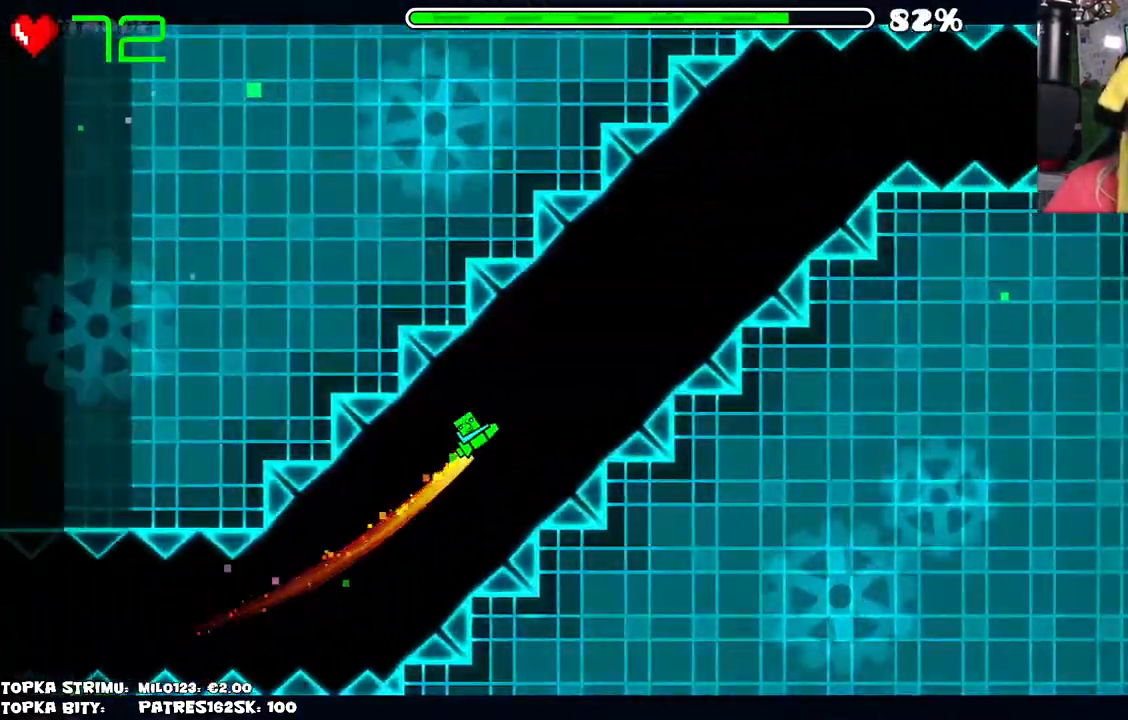
{"keys": [], "mouse": [], "events": [[300, "mouse_left", "up"]]}
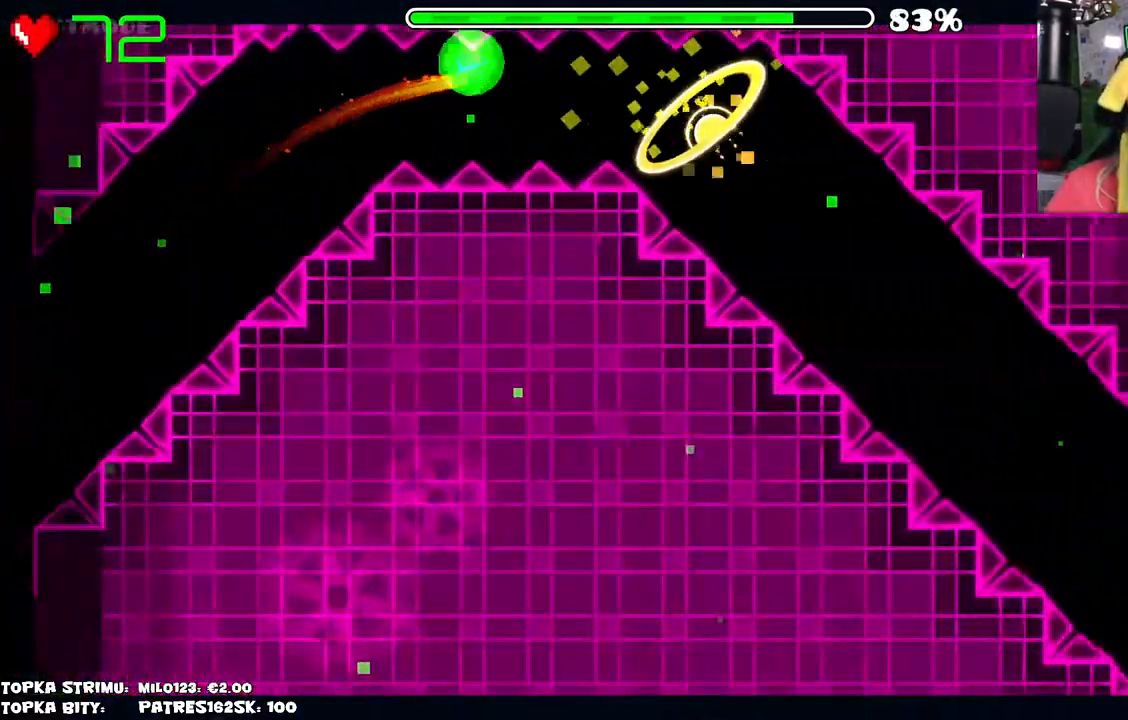
{"keys": [], "mouse": [], "events": []}
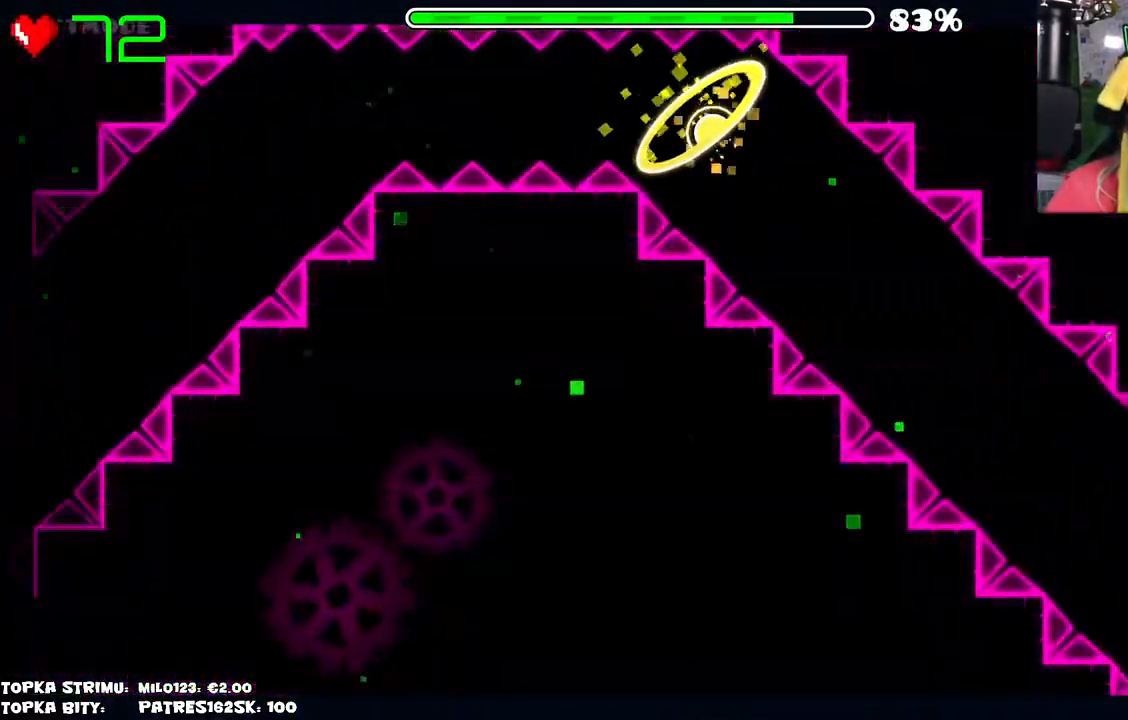
{"keys": [], "mouse": [], "events": []}
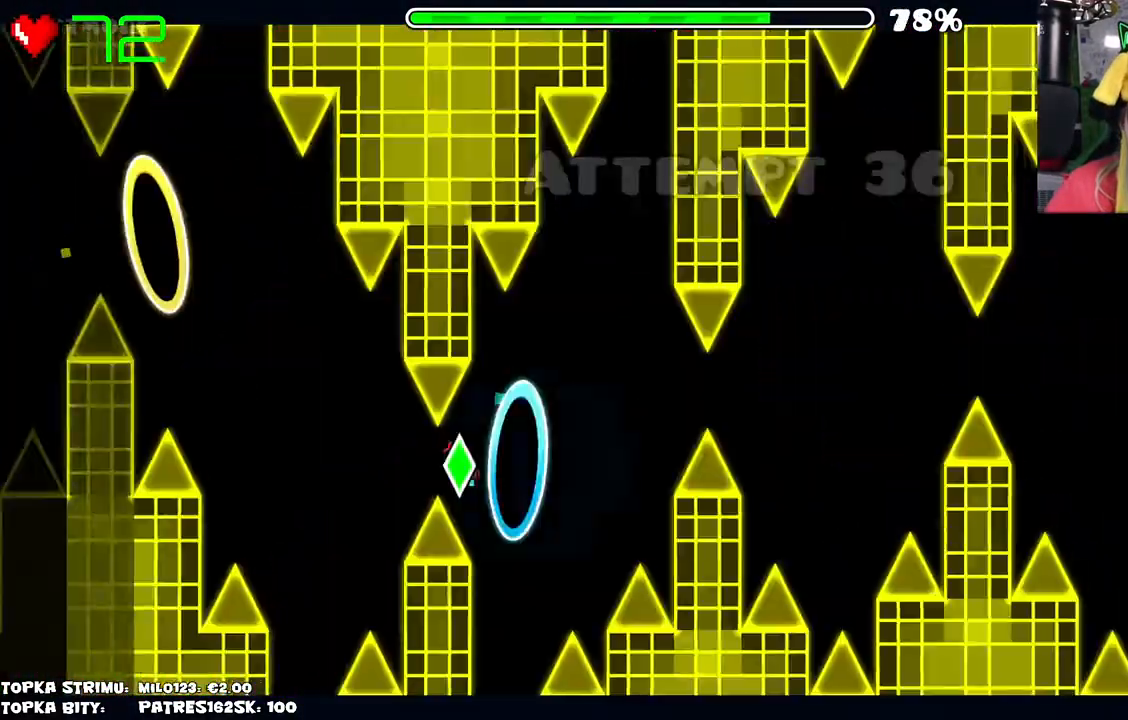
{"keys": [], "mouse": [], "events": [[400, "mouse_left", "down"], [484, "mouse_left", "up"]]}
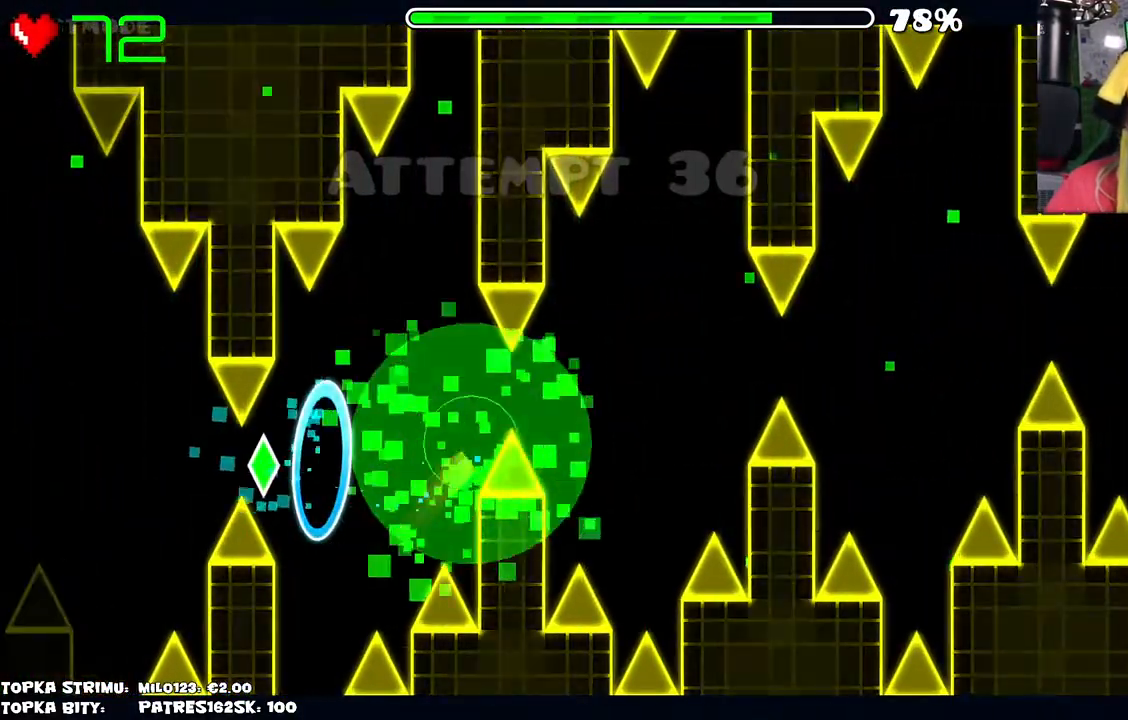
{"keys": [], "mouse": [], "events": []}
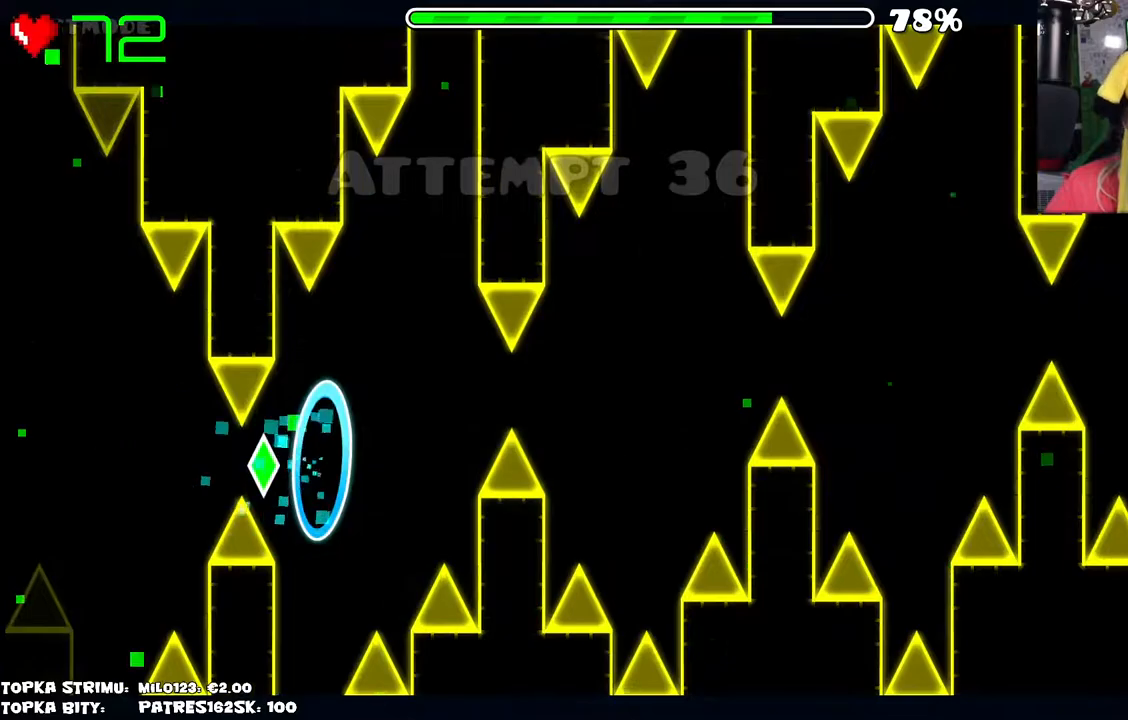
{"keys": [], "mouse": [], "events": []}
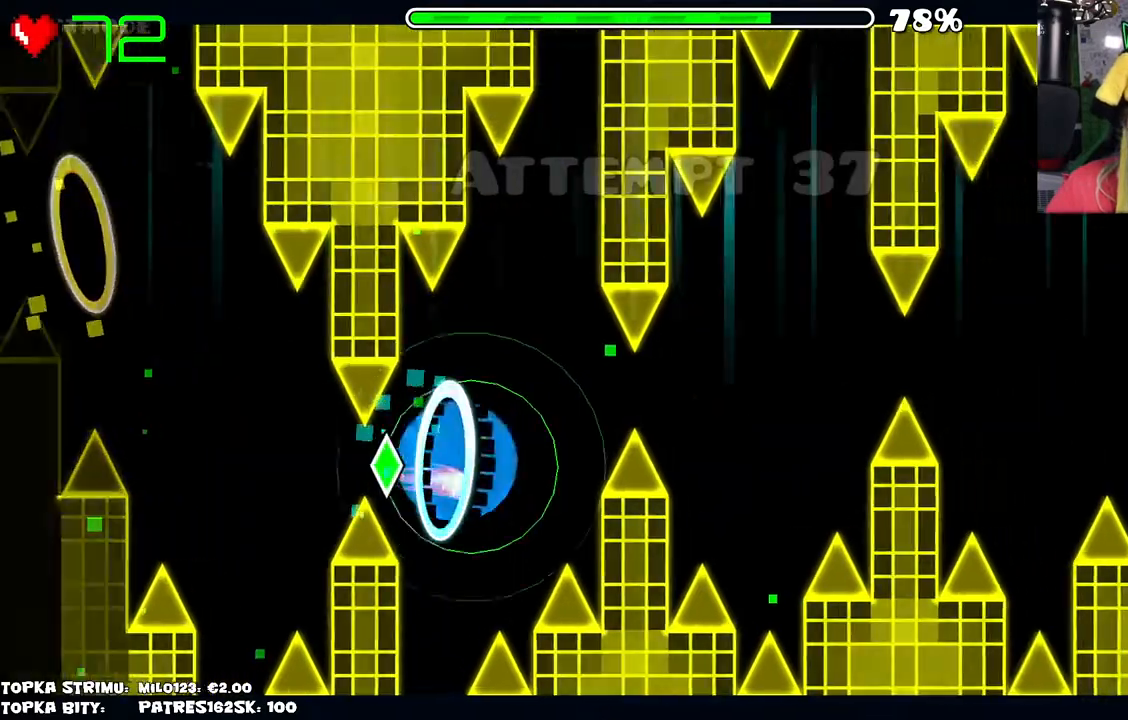
{"keys": [], "mouse": [], "events": [[150, "mouse_left", "down"], [217, "mouse_left", "up"]]}
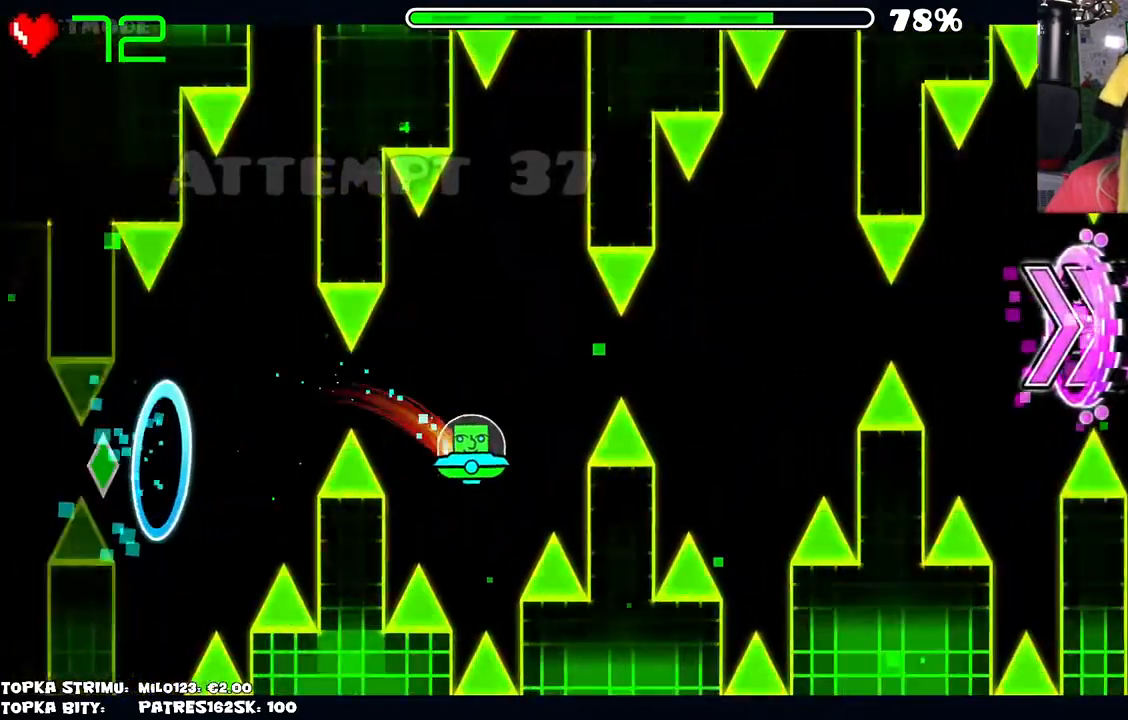
{"keys": [], "mouse": [], "events": [[184, "mouse_left", "down"], [217, "mouse_left", "up"]]}